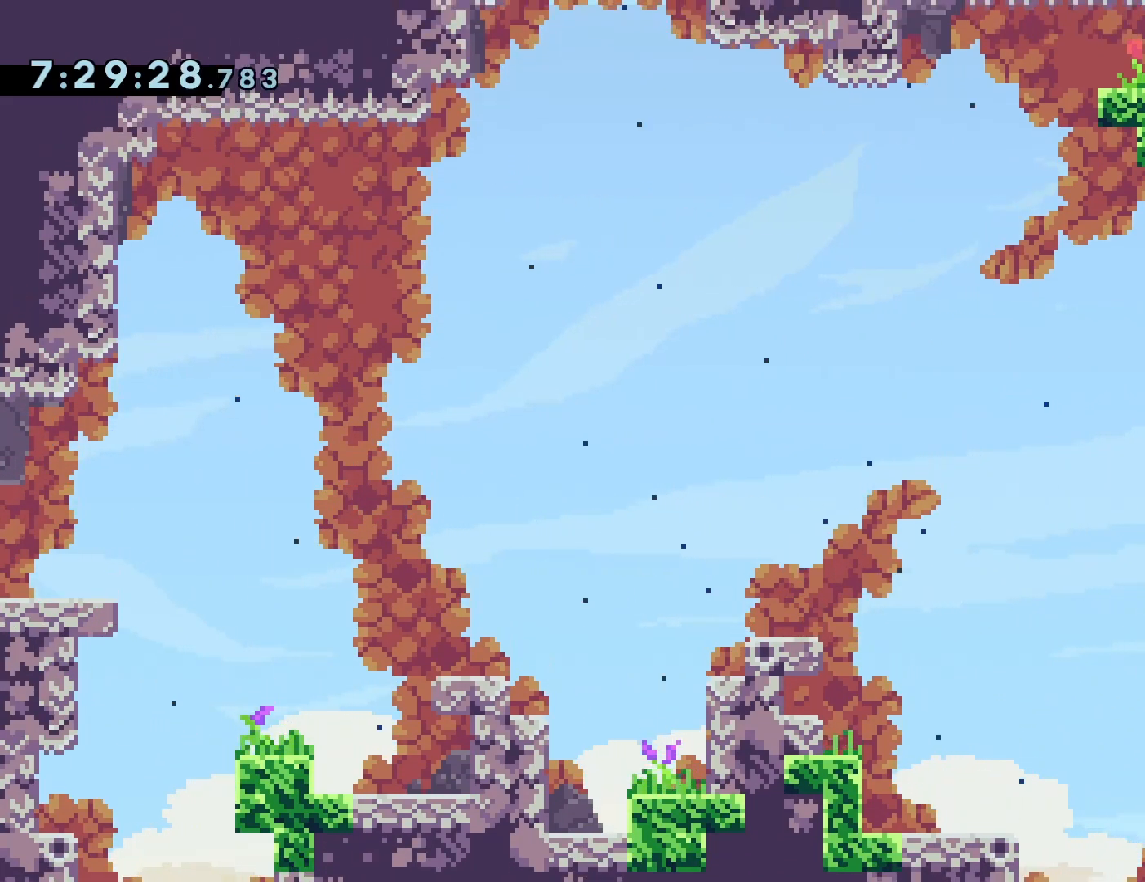
Gameplay with a controller (PlayStation layout); each line is a JSON object with the inputs held at the frame after it (dt_ms = milliseconds from this image to that frame). "events" lists button and stick changes between this image and that frame as [ms after this image, input, new state], when the widget could be followed in between. Not read: L3 R3 left_stick right_stick.
{"dt_ms": 500, "buttons": [], "events": [[17, "SQUARE", "up"], [200, "DPAD_RIGHT", "up"]]}
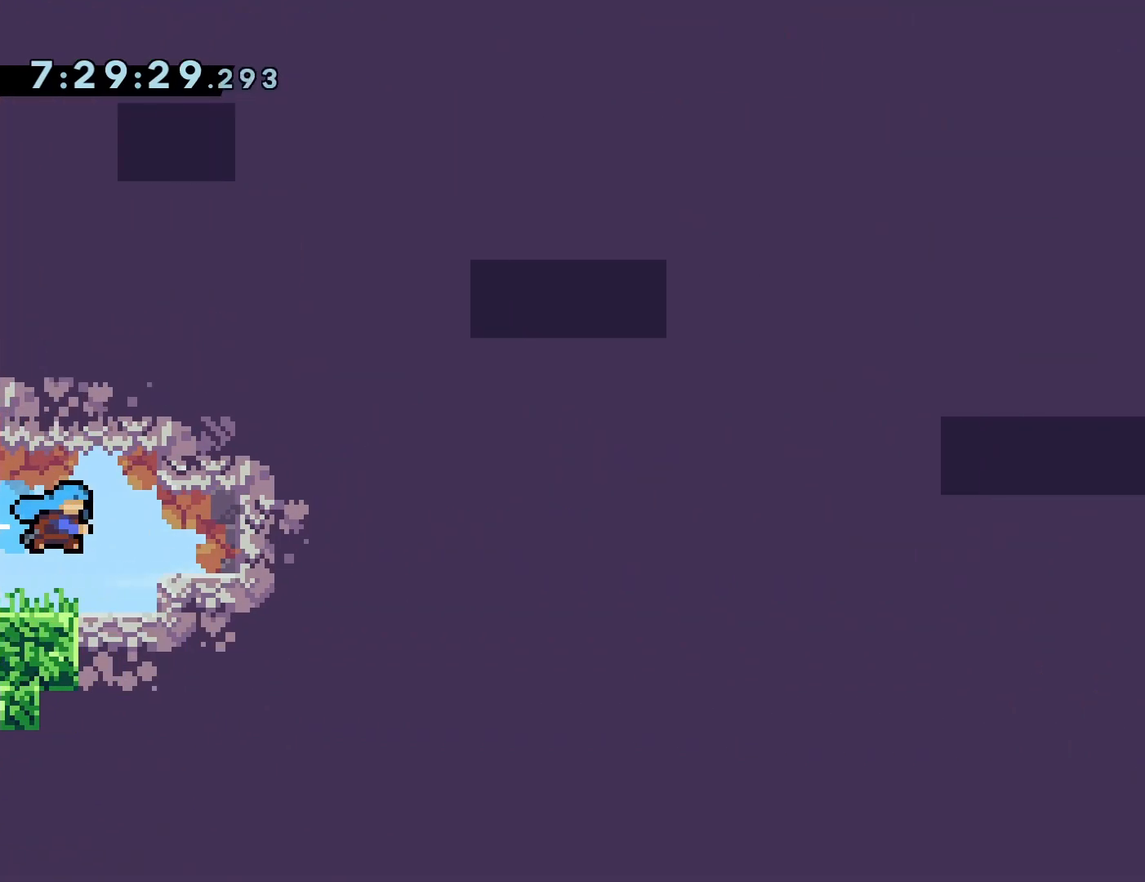
{"dt_ms": 500, "buttons": ["DPAD_LEFT"], "events": [[183, "DPAD_LEFT", "down"], [267, "SQUARE", "down"], [383, "SQUARE", "up"]]}
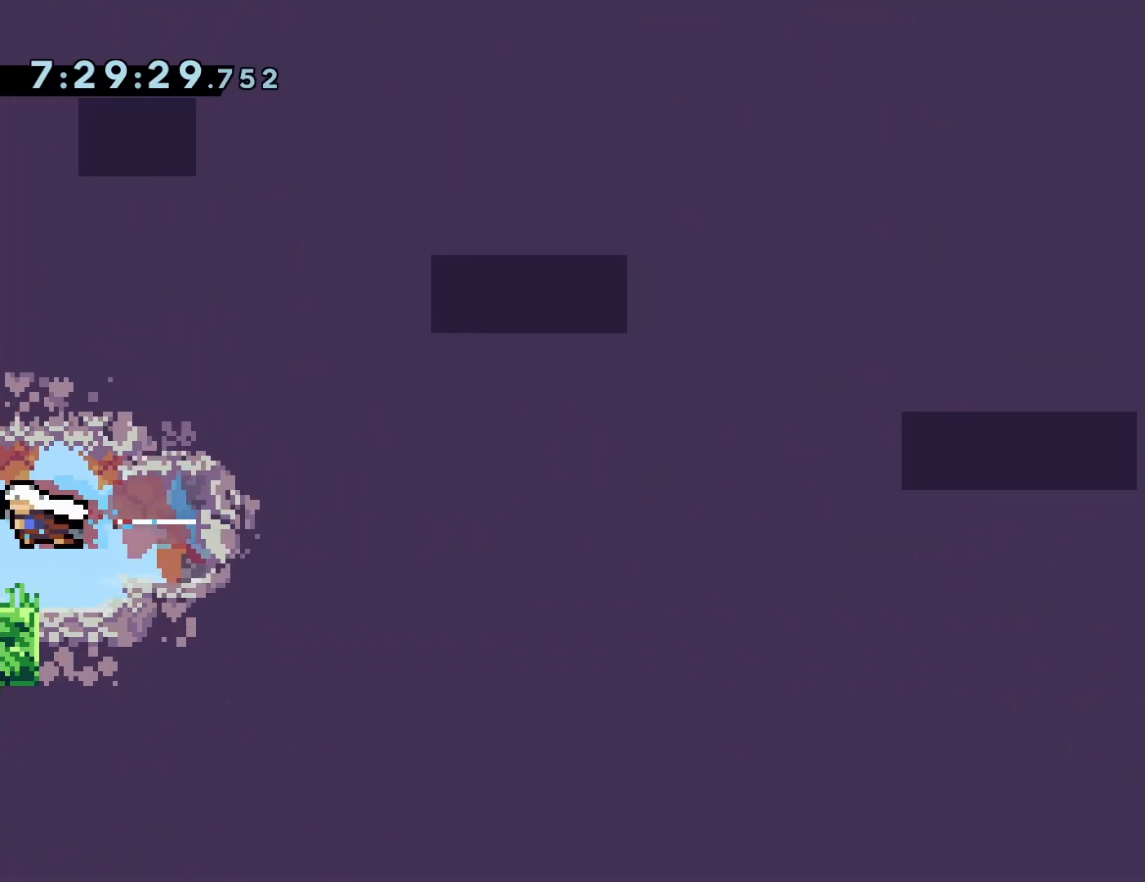
{"dt_ms": 500, "buttons": ["DPAD_LEFT"], "events": [[50, "SQUARE", "down"], [133, "SQUARE", "up"]]}
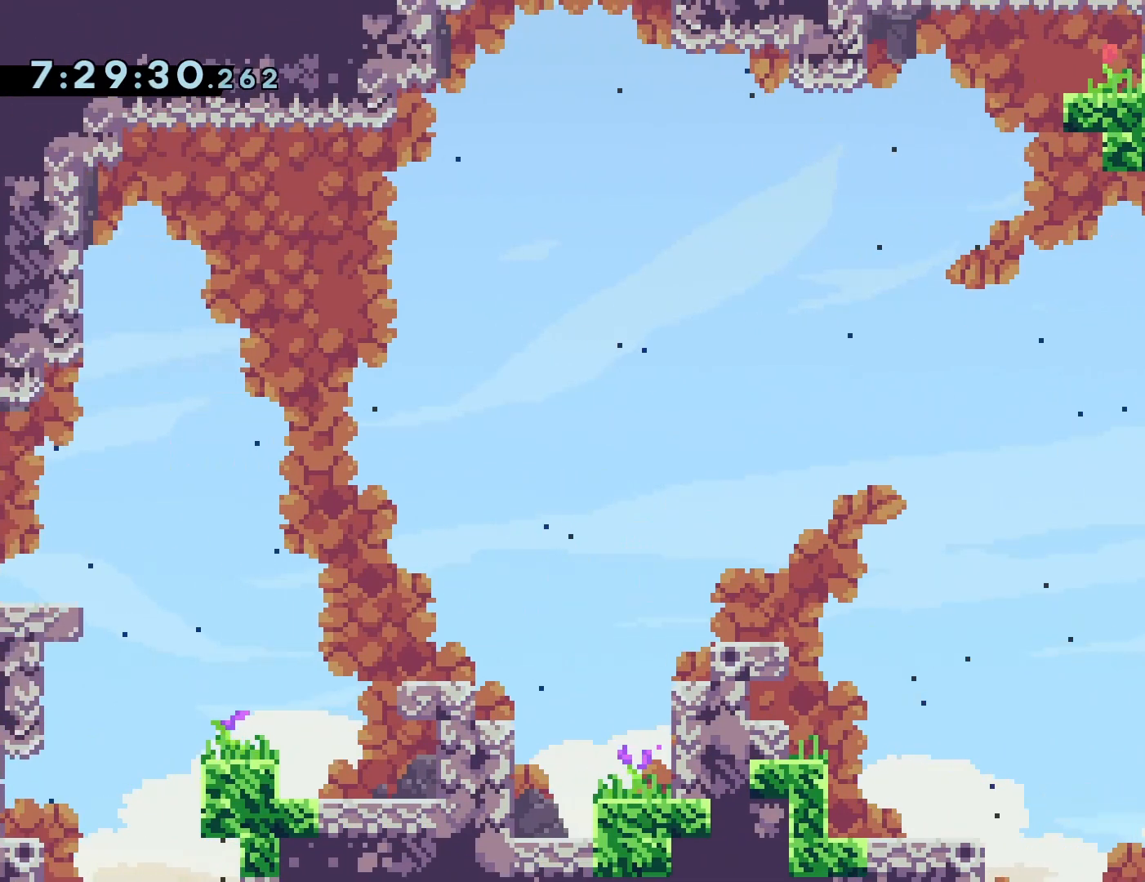
{"dt_ms": 500, "buttons": ["DPAD_LEFT"], "events": []}
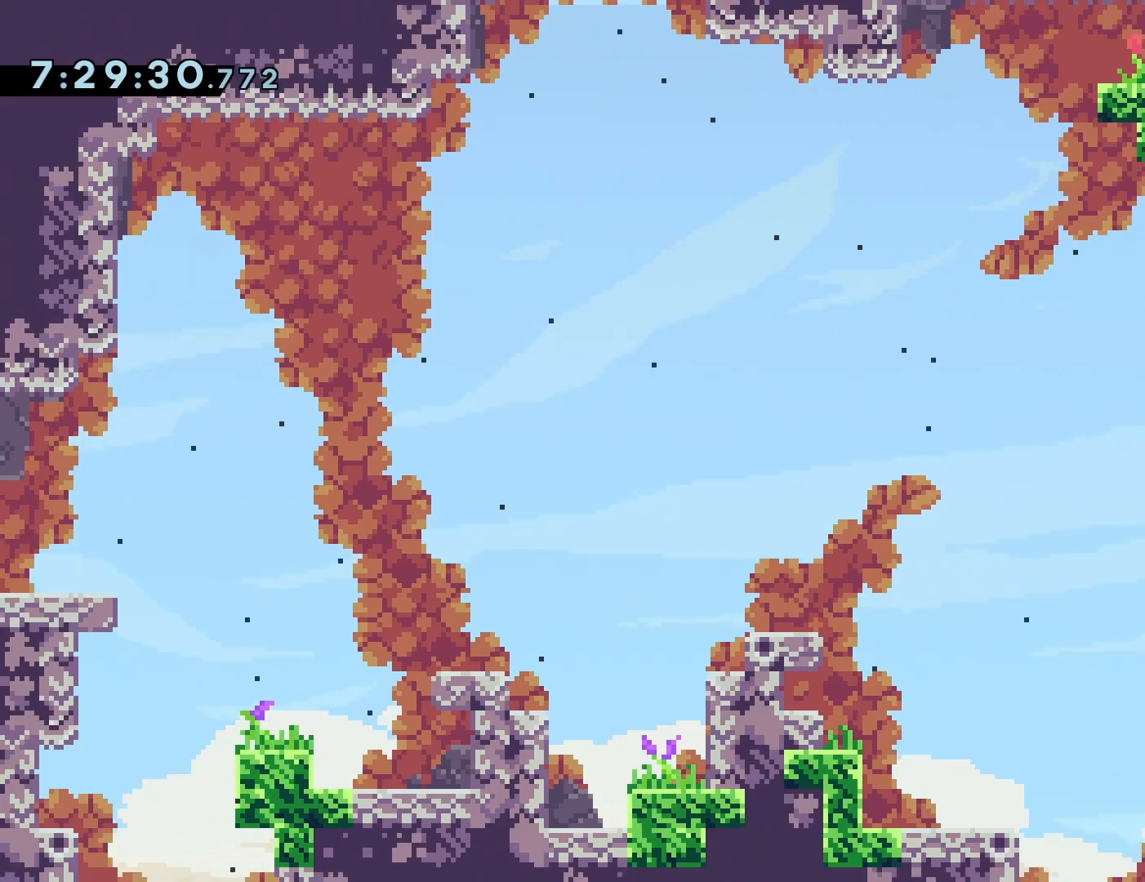
{"dt_ms": 500, "buttons": ["DPAD_LEFT"], "events": []}
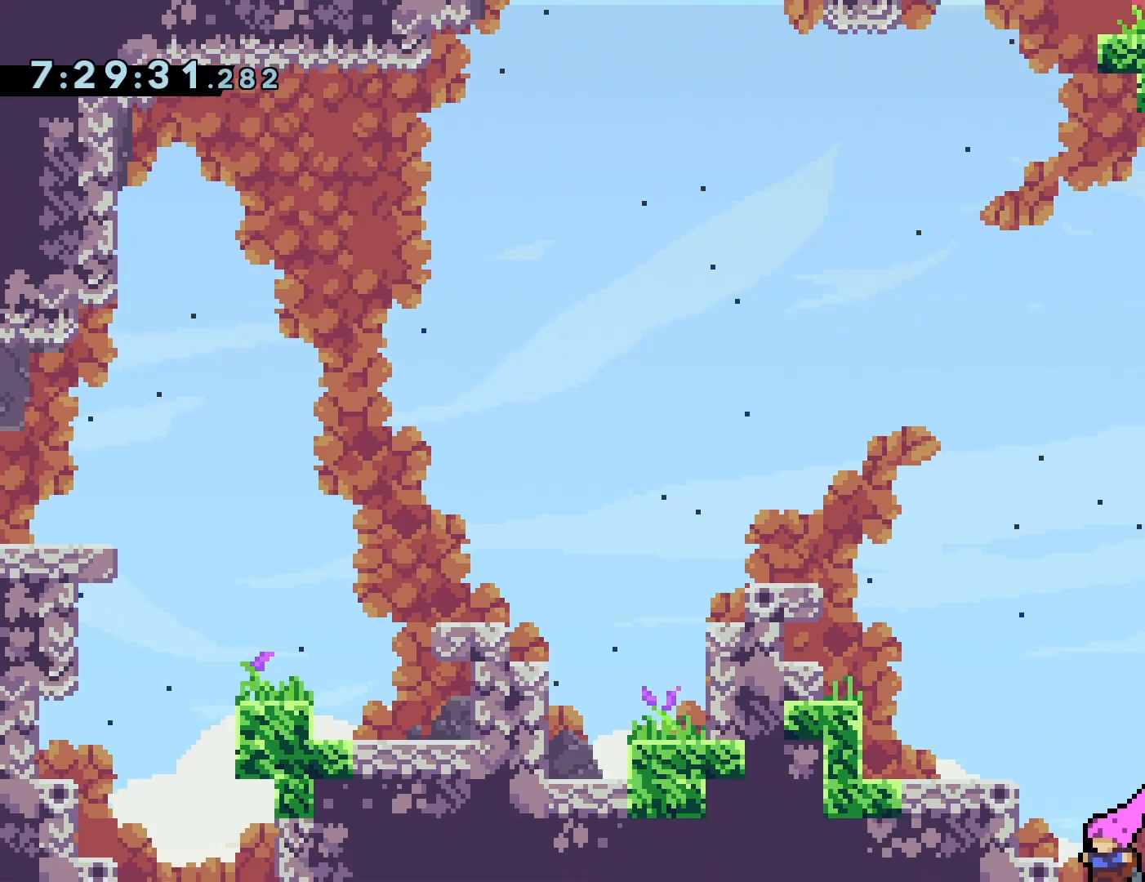
{"dt_ms": 500, "buttons": [], "events": [[67, "DPAD_LEFT", "up"], [400, "CROSS", "down"], [450, "CROSS", "up"]]}
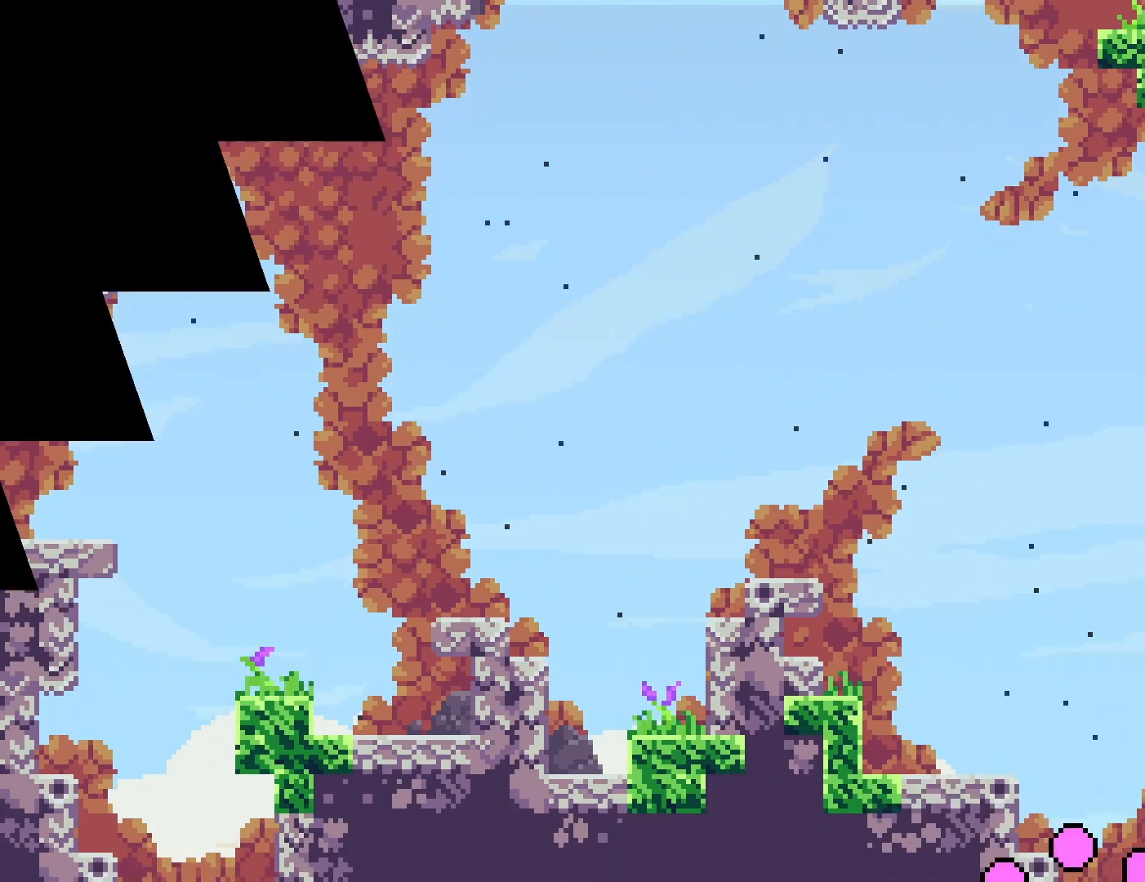
{"dt_ms": 500, "buttons": [], "events": [[50, "CROSS", "down"], [117, "CROSS", "up"]]}
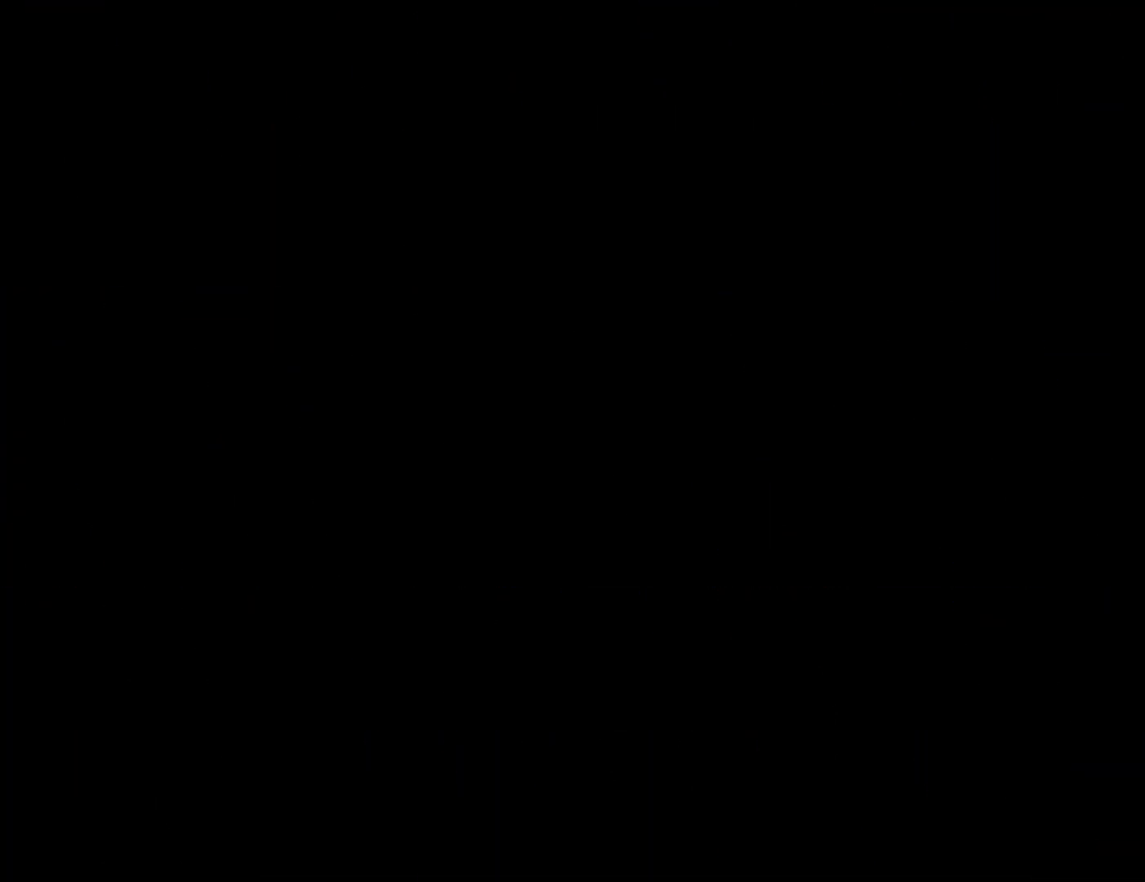
{"dt_ms": 1000, "buttons": ["CROSS", "DPAD_LEFT"]}
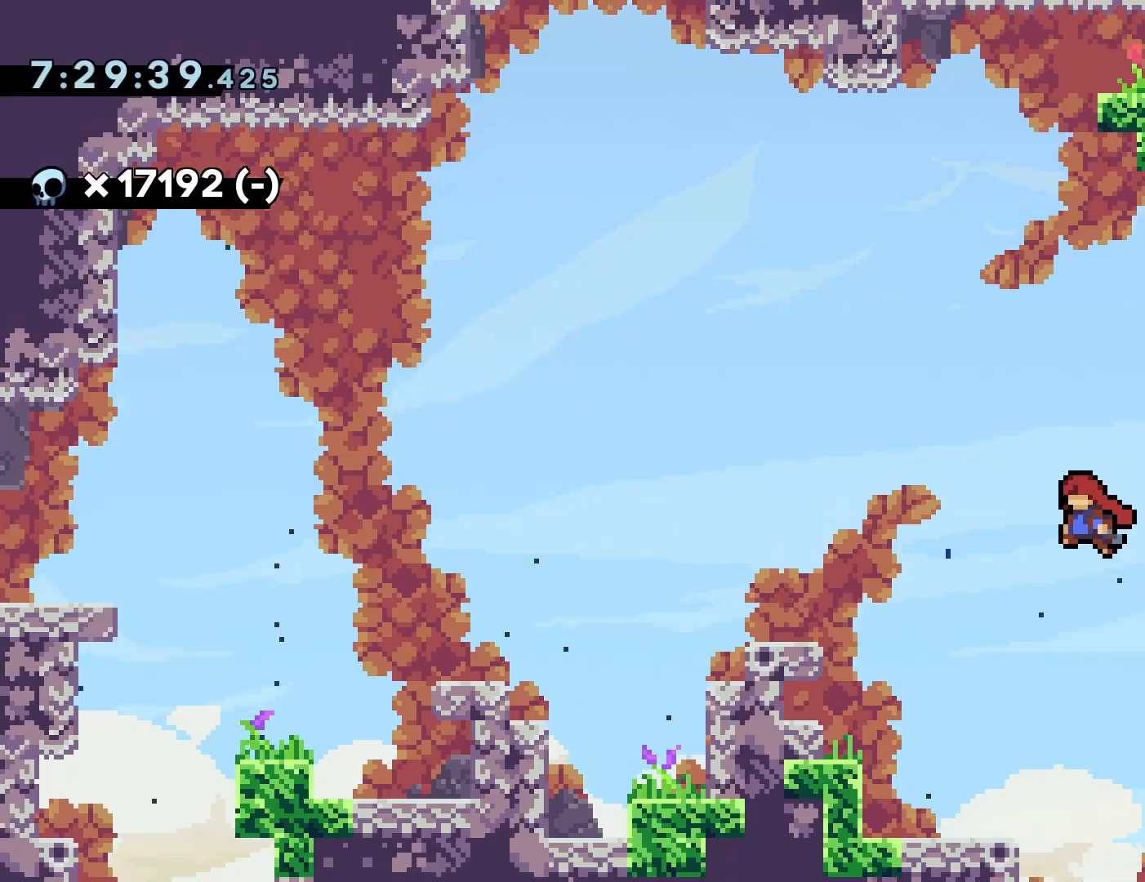
{"dt_ms": 500, "buttons": ["CROSS", "DPAD_LEFT"], "events": [[167, "CROSS", "up"], [417, "CROSS", "down"]]}
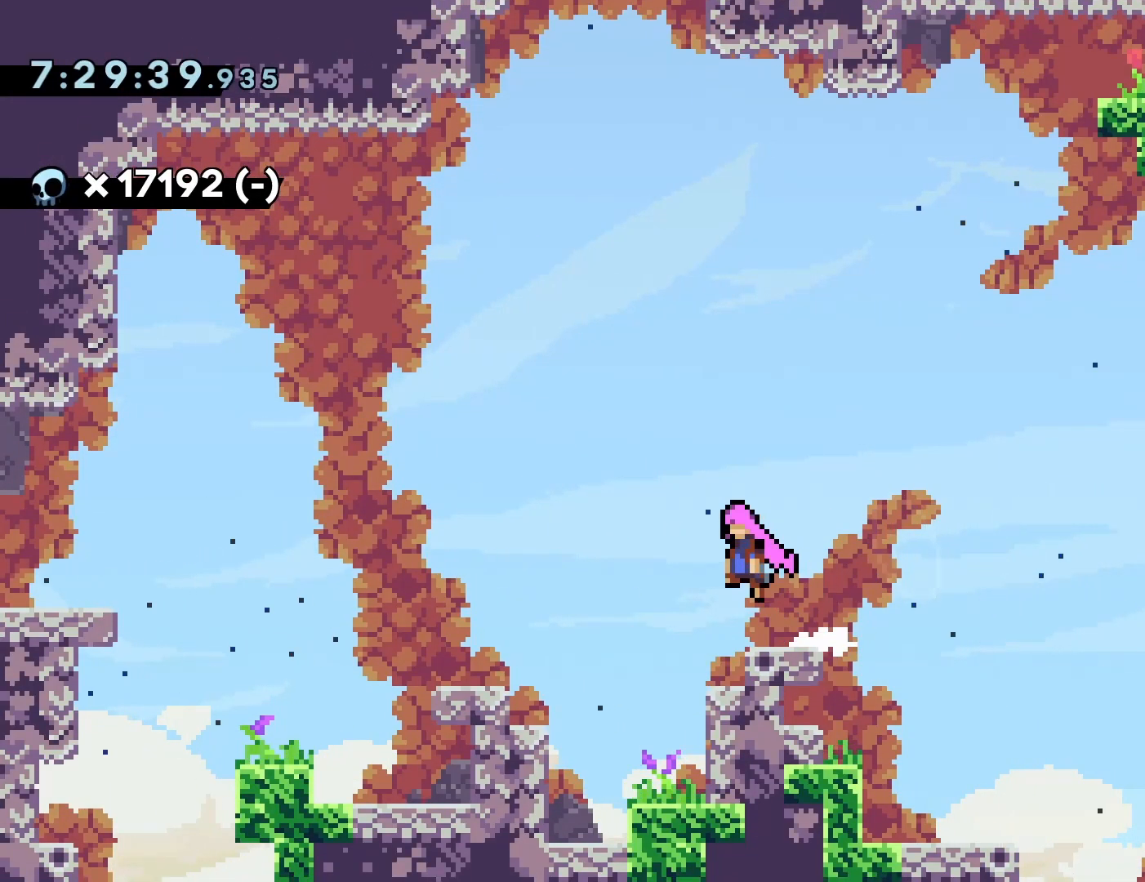
{"dt_ms": 500, "buttons": ["CROSS", "SQUARE", "DPAD_LEFT"], "events": [[367, "SQUARE", "down"]]}
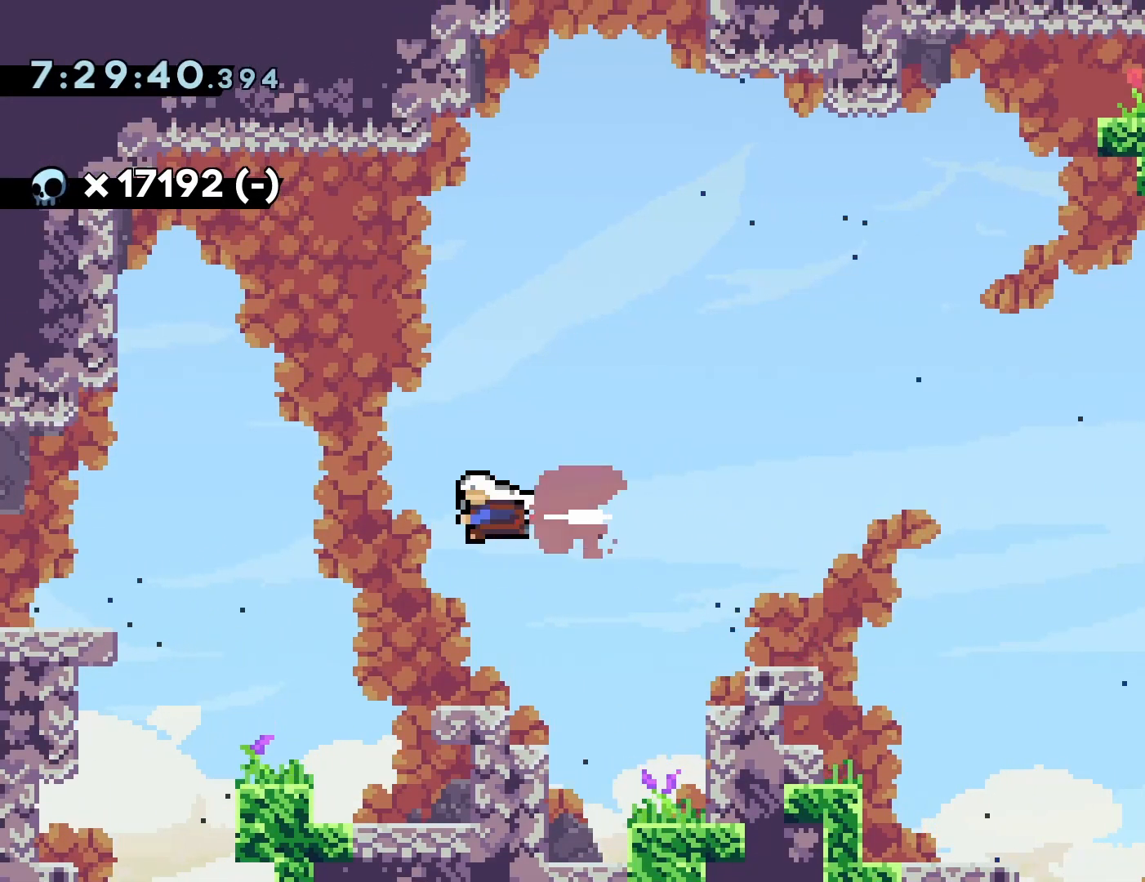
{"dt_ms": 500, "buttons": ["DPAD_LEFT"], "events": [[33, "SQUARE", "up"], [50, "CROSS", "up"], [250, "SQUARE", "down"], [417, "SQUARE", "up"]]}
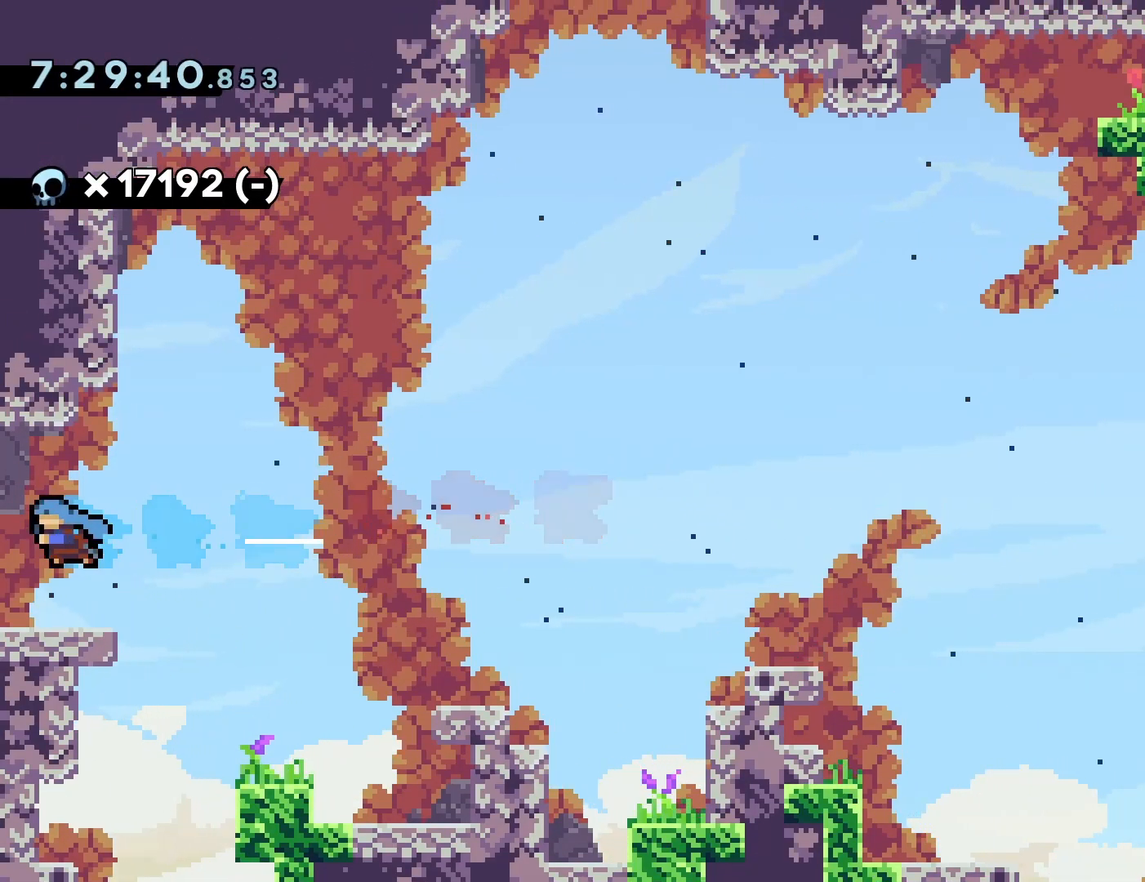
{"dt_ms": 500, "buttons": ["DPAD_LEFT"], "events": []}
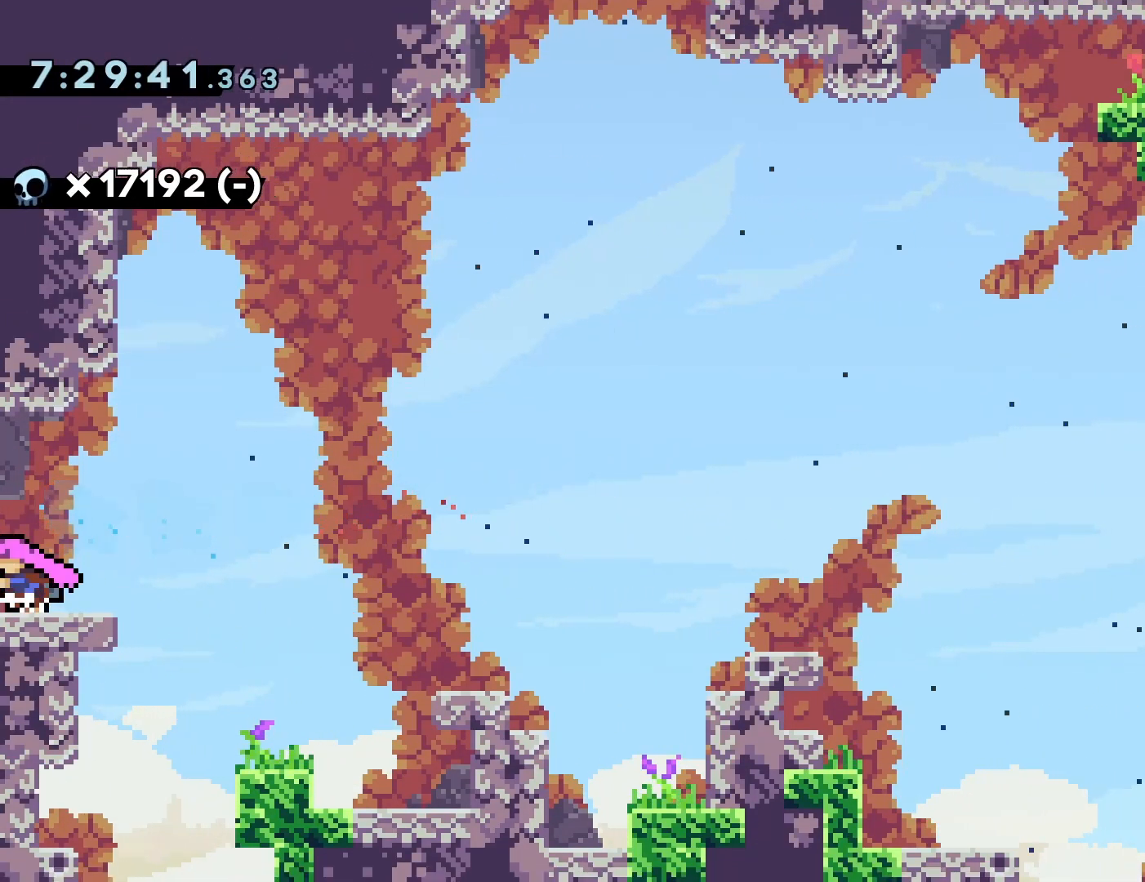
{"dt_ms": 500, "buttons": [], "events": [[50, "SQUARE", "down"], [183, "SQUARE", "up"], [217, "DPAD_LEFT", "up"]]}
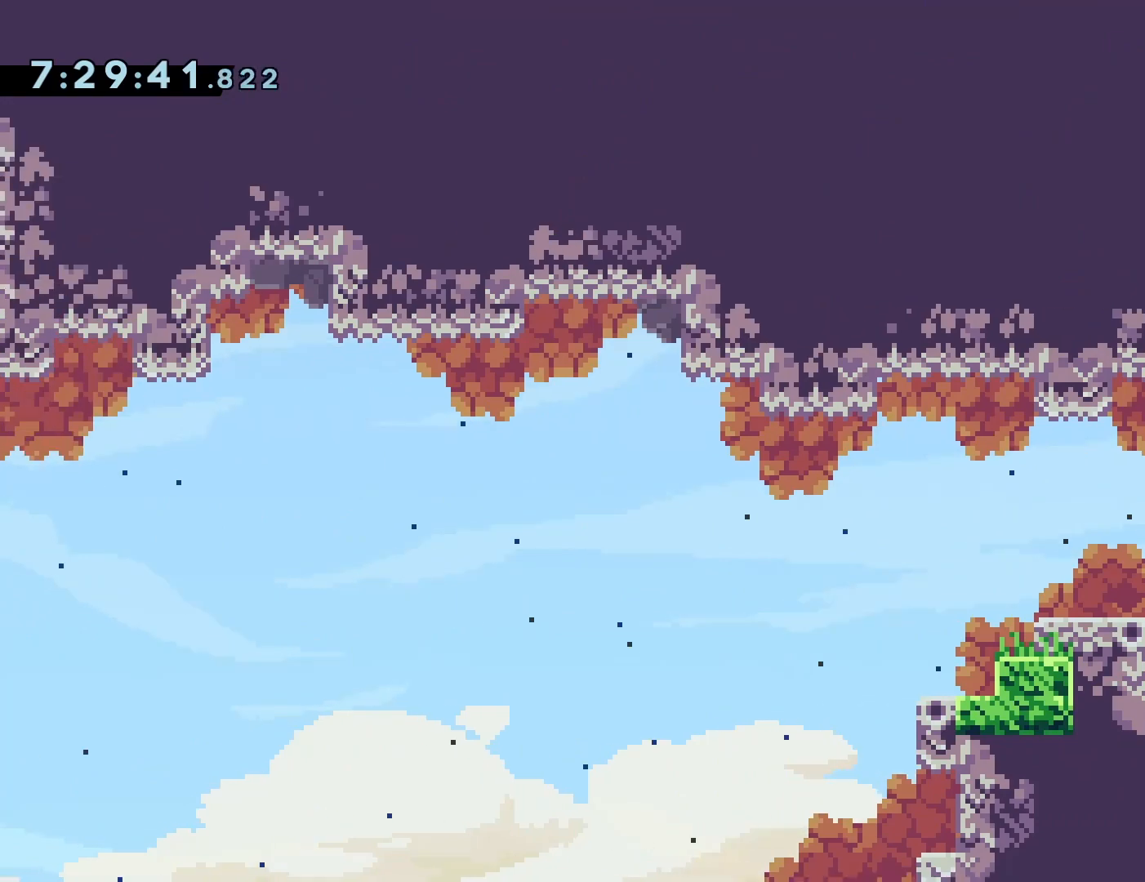
{"dt_ms": 500, "buttons": [], "events": []}
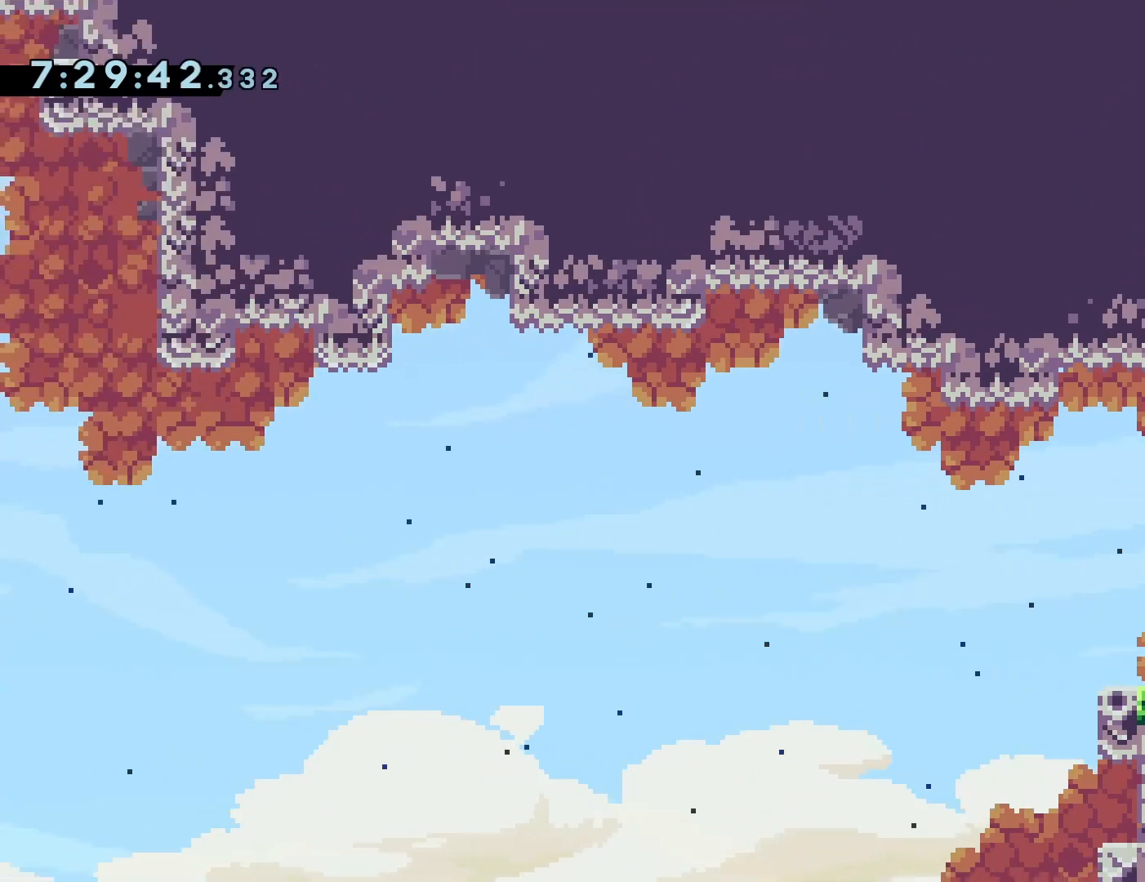
{"dt_ms": 500, "buttons": ["DPAD_LEFT"], "events": [[417, "DPAD_LEFT", "down"]]}
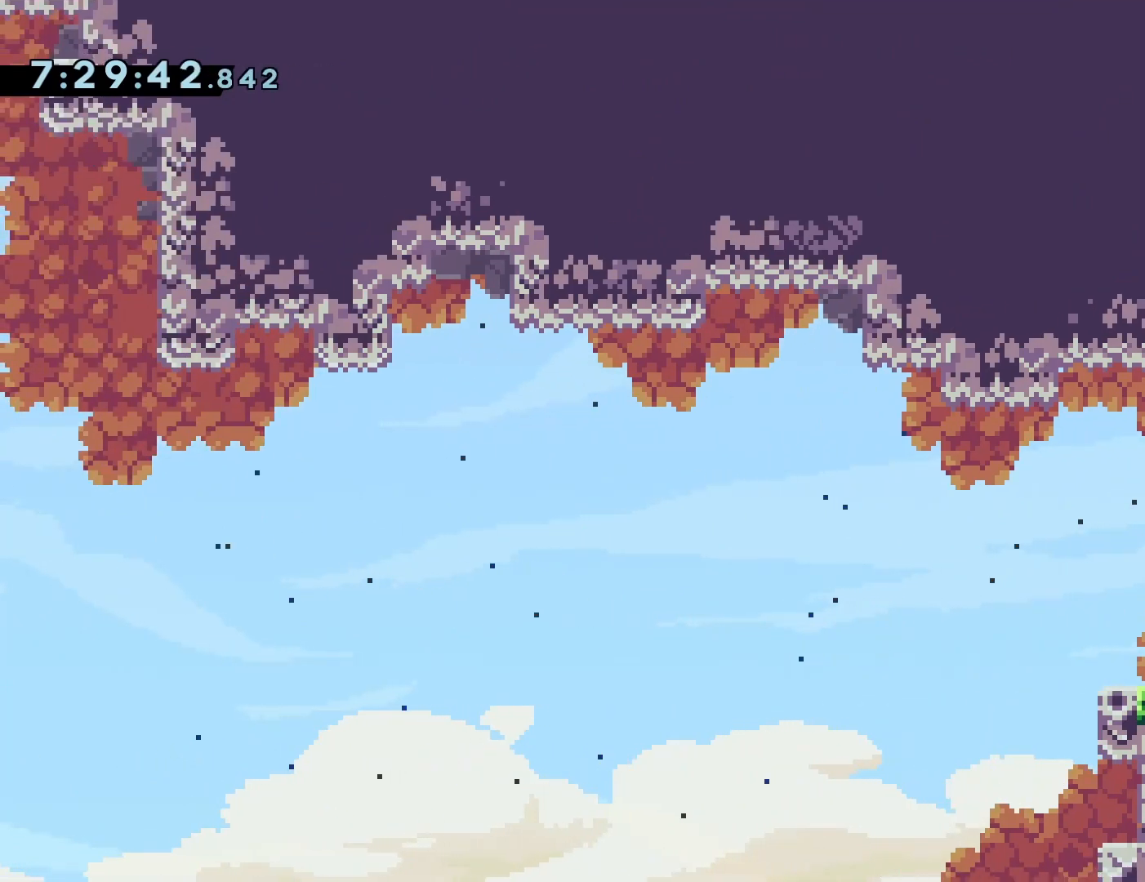
{"dt_ms": 500, "buttons": ["DPAD_LEFT"], "events": [[17, "CROSS", "down"], [233, "CROSS", "up"]]}
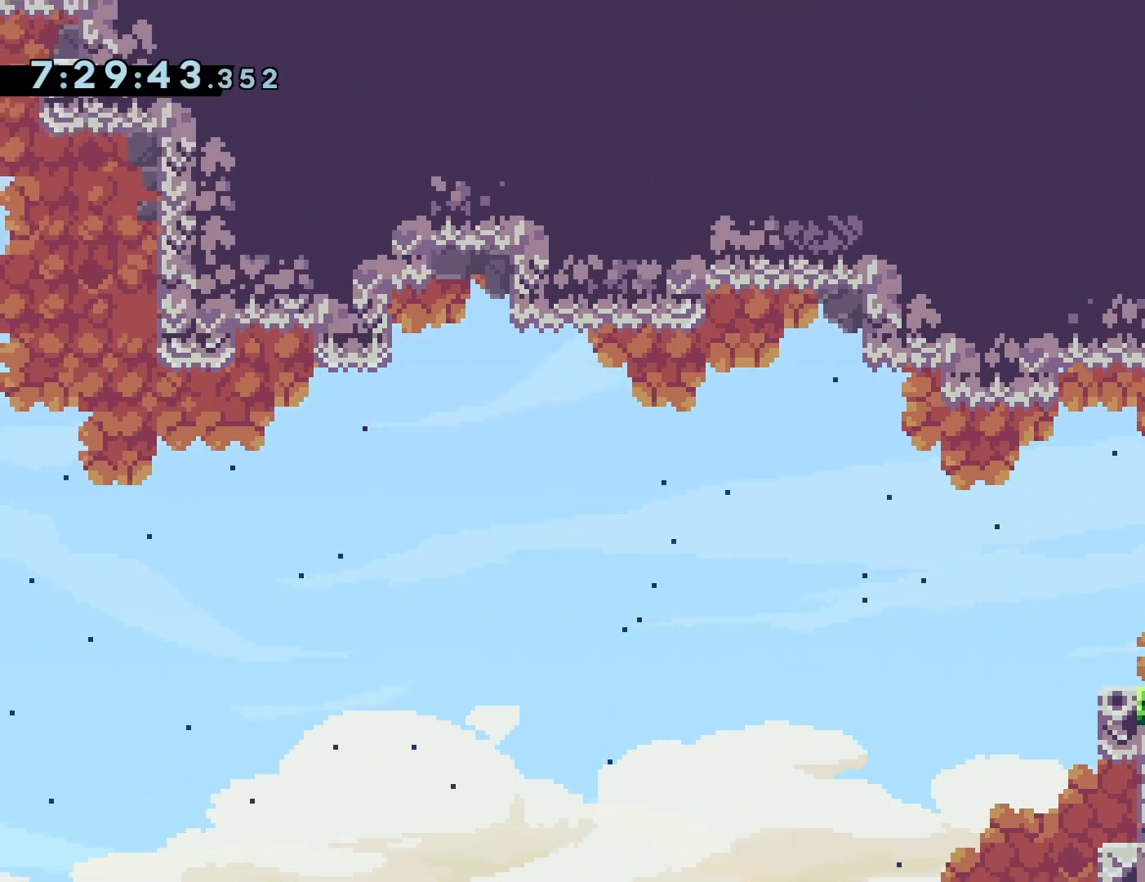
{"dt_ms": 500, "buttons": [], "events": [[233, "DPAD_LEFT", "up"]]}
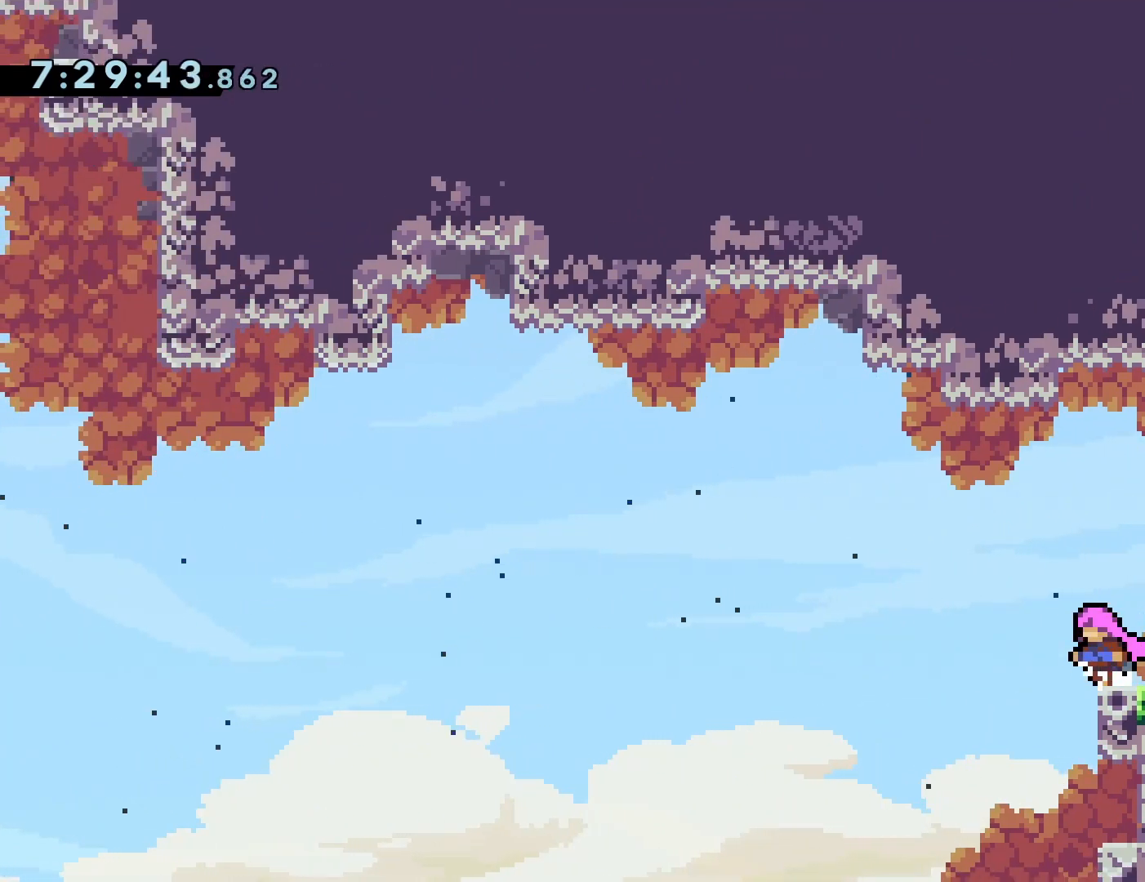
{"dt_ms": 500, "buttons": [], "events": []}
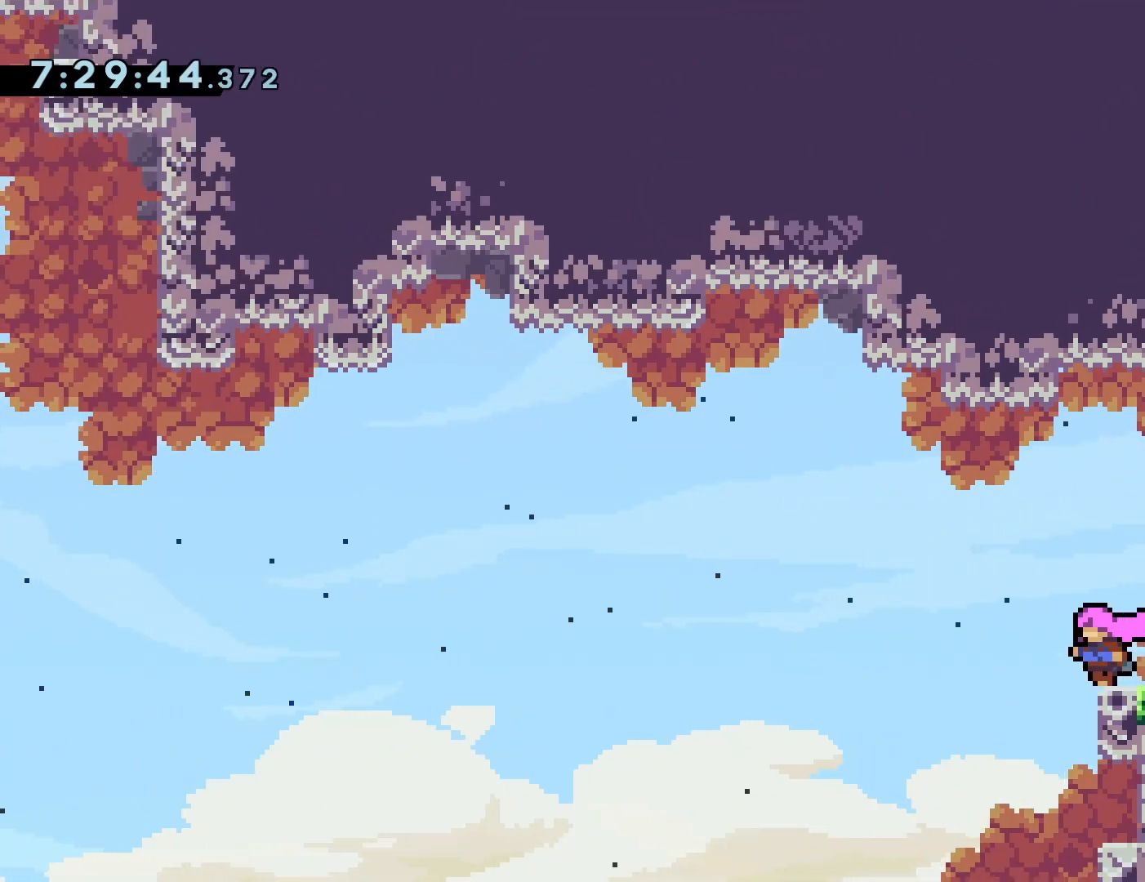
{"dt_ms": 500, "buttons": [], "events": []}
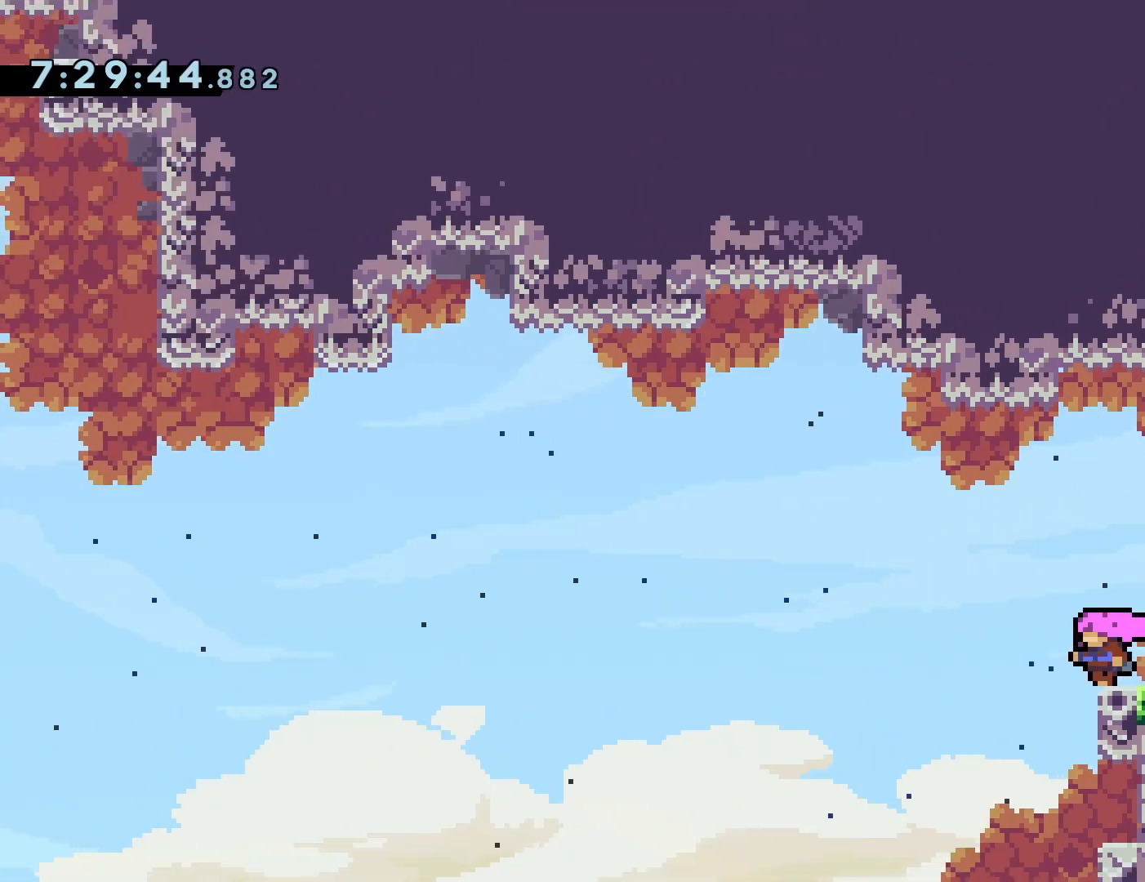
{"dt_ms": 500, "buttons": [], "events": []}
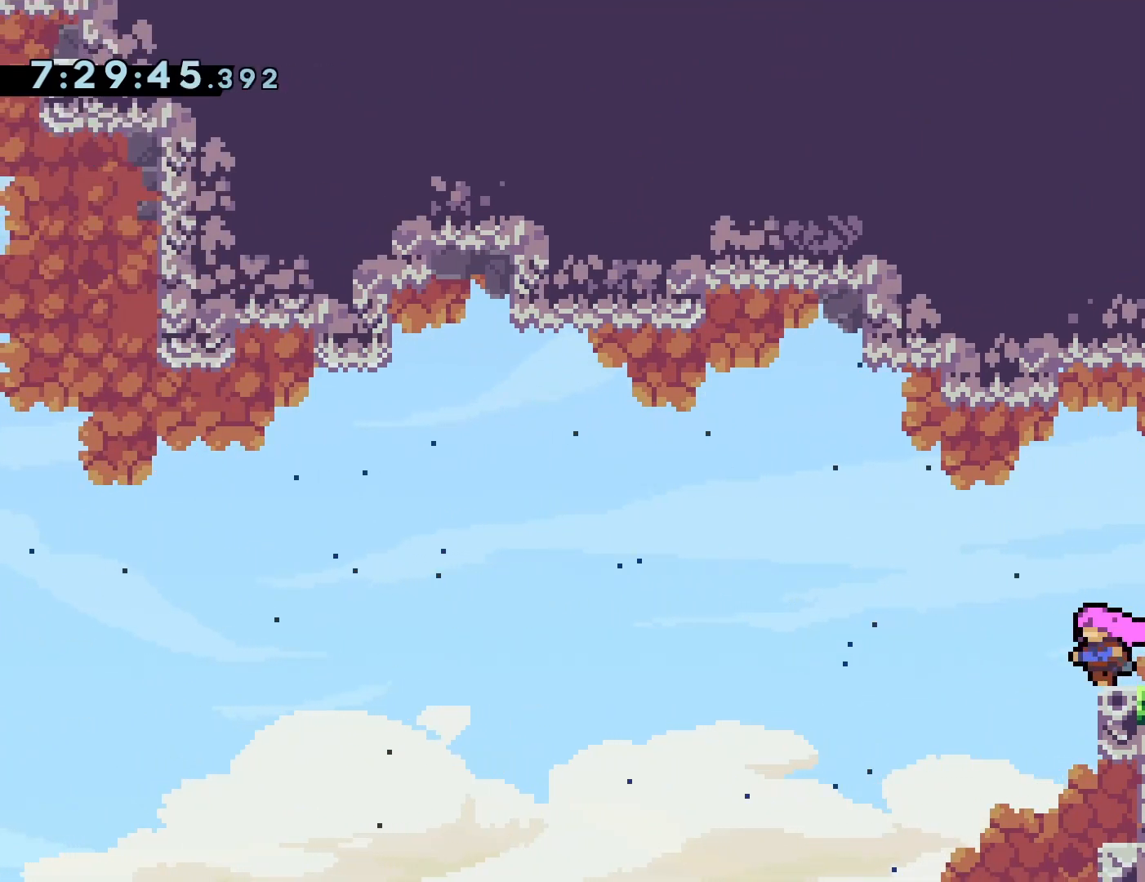
{"dt_ms": 500, "buttons": ["CROSS", "DPAD_LEFT"], "events": [[17, "DPAD_DOWN", "down"], [17, "DPAD_RIGHT", "down"], [50, "SQUARE", "down"], [117, "SQUARE", "up"], [167, "DPAD_DOWN", "up"], [167, "DPAD_LEFT", "down"], [167, "DPAD_RIGHT", "up"], [250, "CROSS", "down"]]}
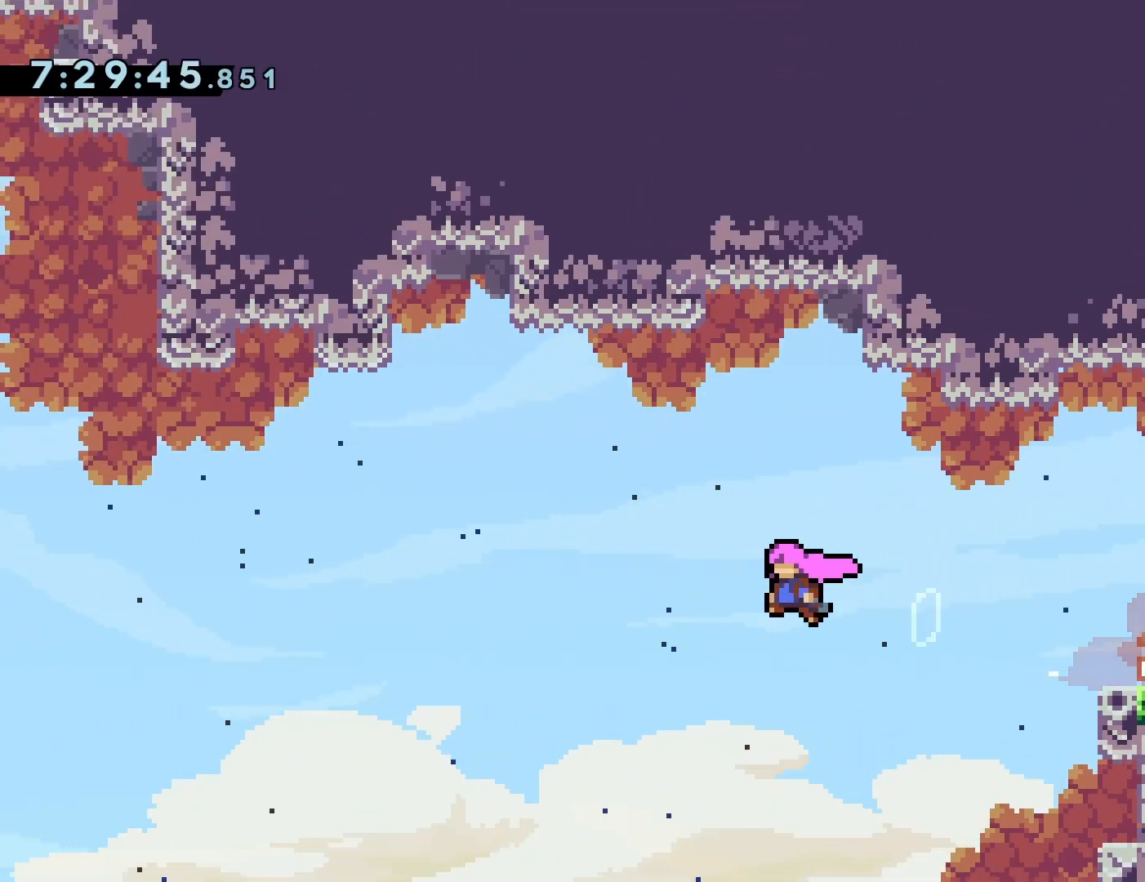
{"dt_ms": 500, "buttons": ["CROSS", "SQUARE", "DPAD_LEFT"], "events": [[450, "SQUARE", "down"]]}